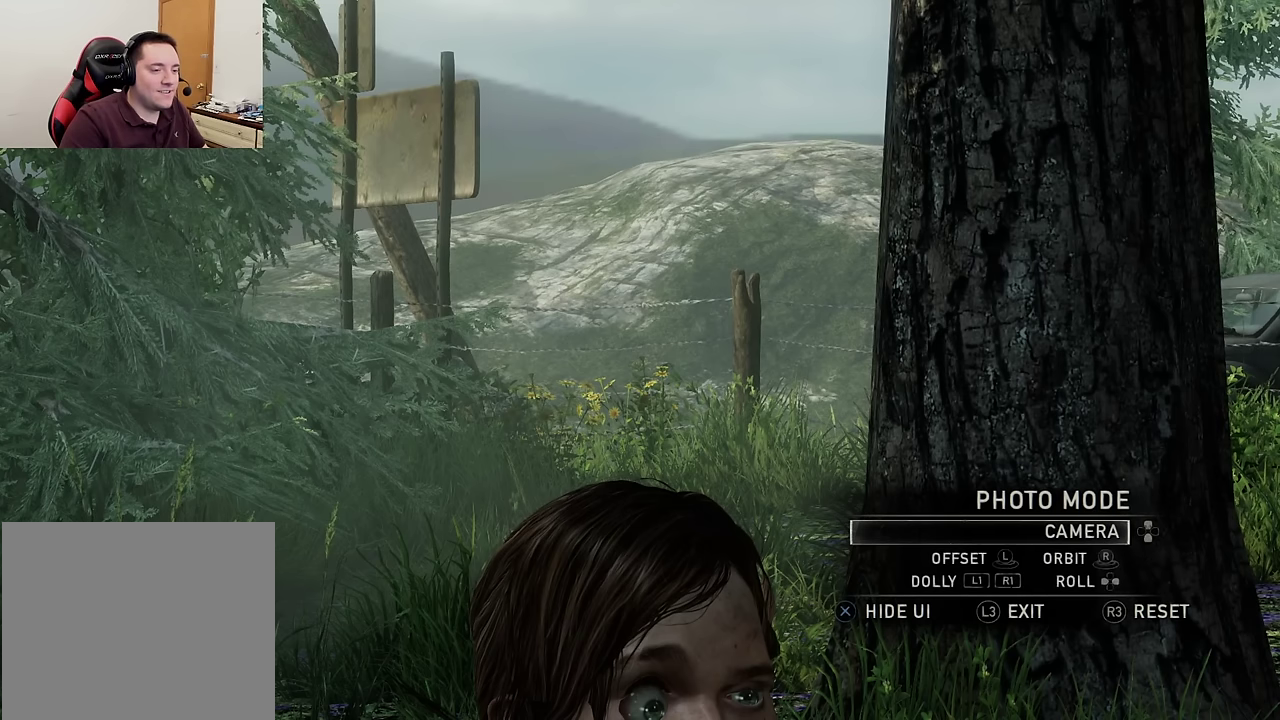
Gameplay with a controller (PlayStation layout); each line is a JSON object with the inputs held at the frame after it (dt_ms = milliseconds from this image to that frame). "events" lists button and stick changes between this image and that frame as [ms after this image, input, new state], when the widget could be followed in between. Not read: right_stick.
{"dt_ms": 300, "buttons": ["DPAD_DOWN"], "left_stick": "center", "events": [[83, "DPAD_DOWN", "up"], [267, "DPAD_DOWN", "down"]]}
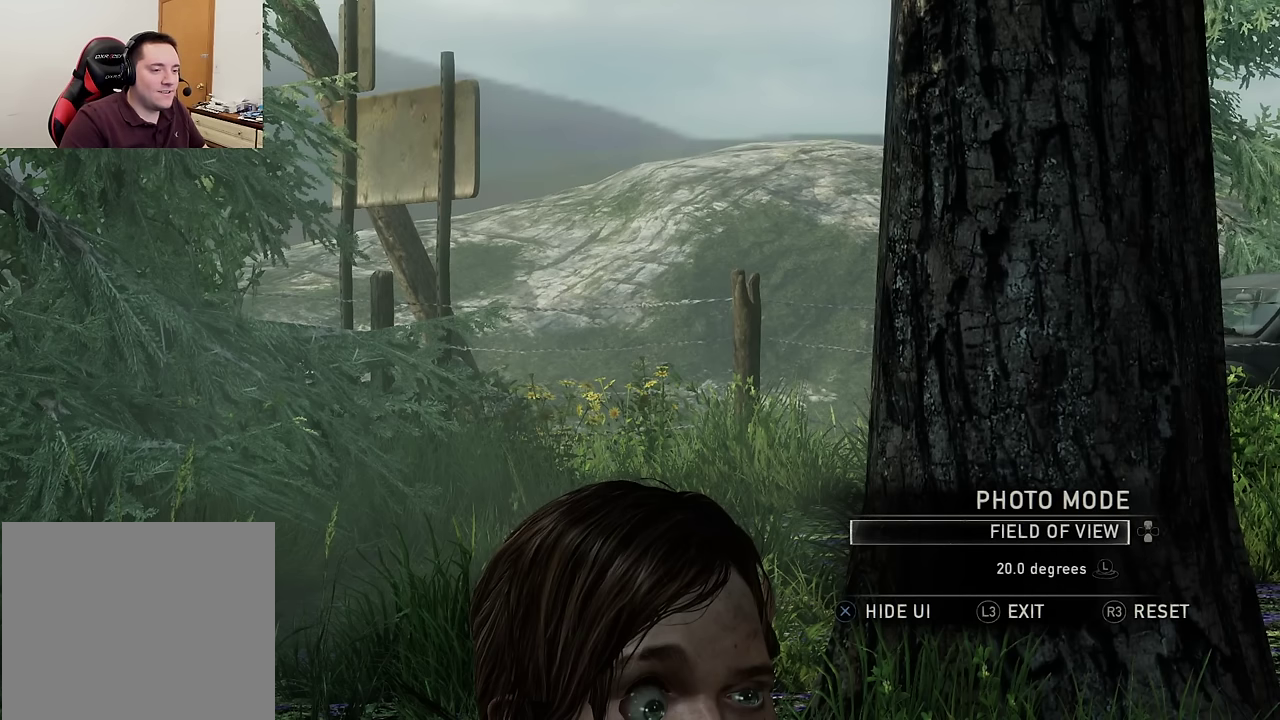
{"dt_ms": 700, "buttons": [], "left_stick": "center", "events": [[33, "DPAD_DOWN", "up"], [100, "DPAD_DOWN", "down"], [200, "DPAD_DOWN", "up"], [633, "left_stick", "down-right"], [700, "left_stick", "center"]]}
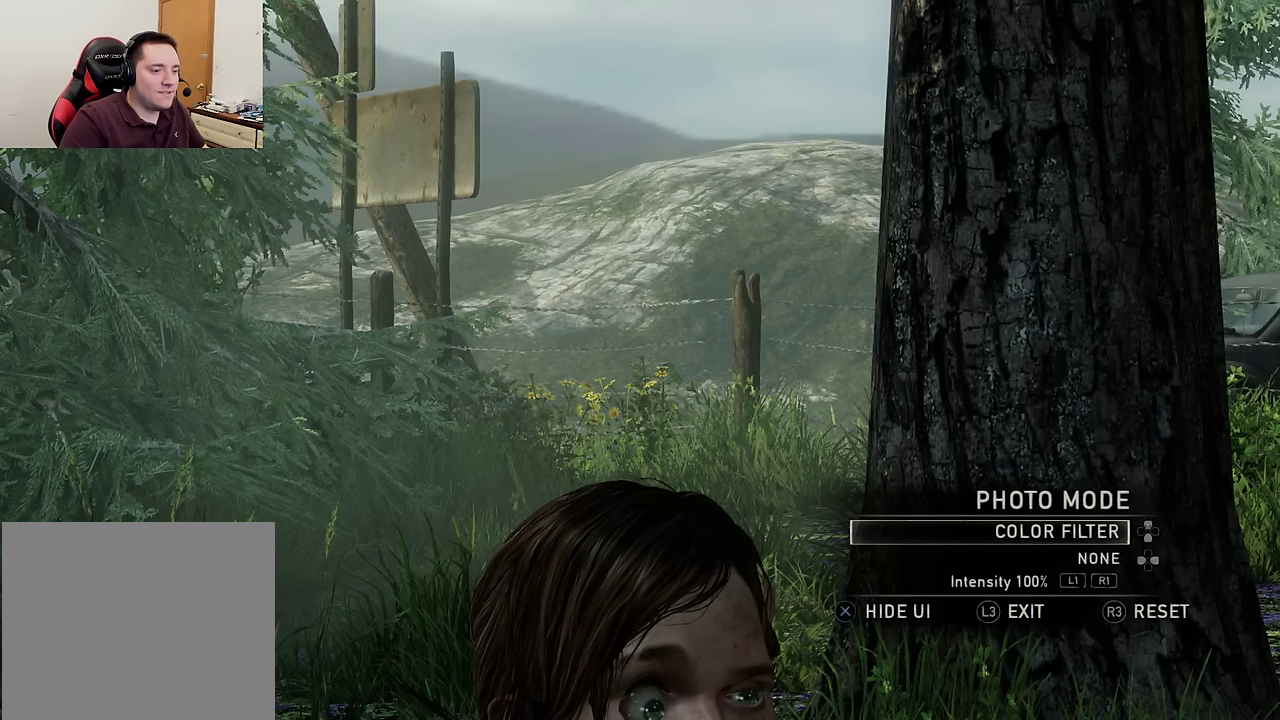
{"dt_ms": 500, "buttons": [], "left_stick": "center", "events": [[250, "DPAD_UP", "down"], [333, "DPAD_UP", "up"]]}
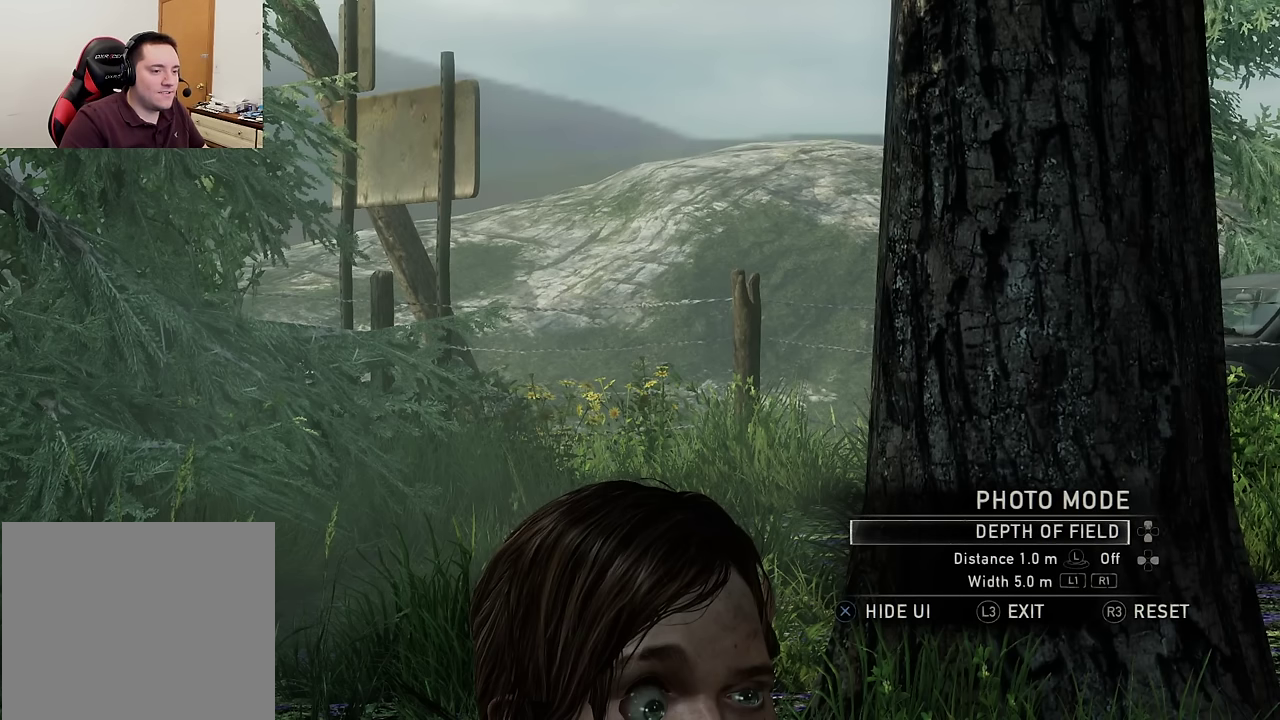
{"dt_ms": 500, "buttons": [], "left_stick": "center", "events": []}
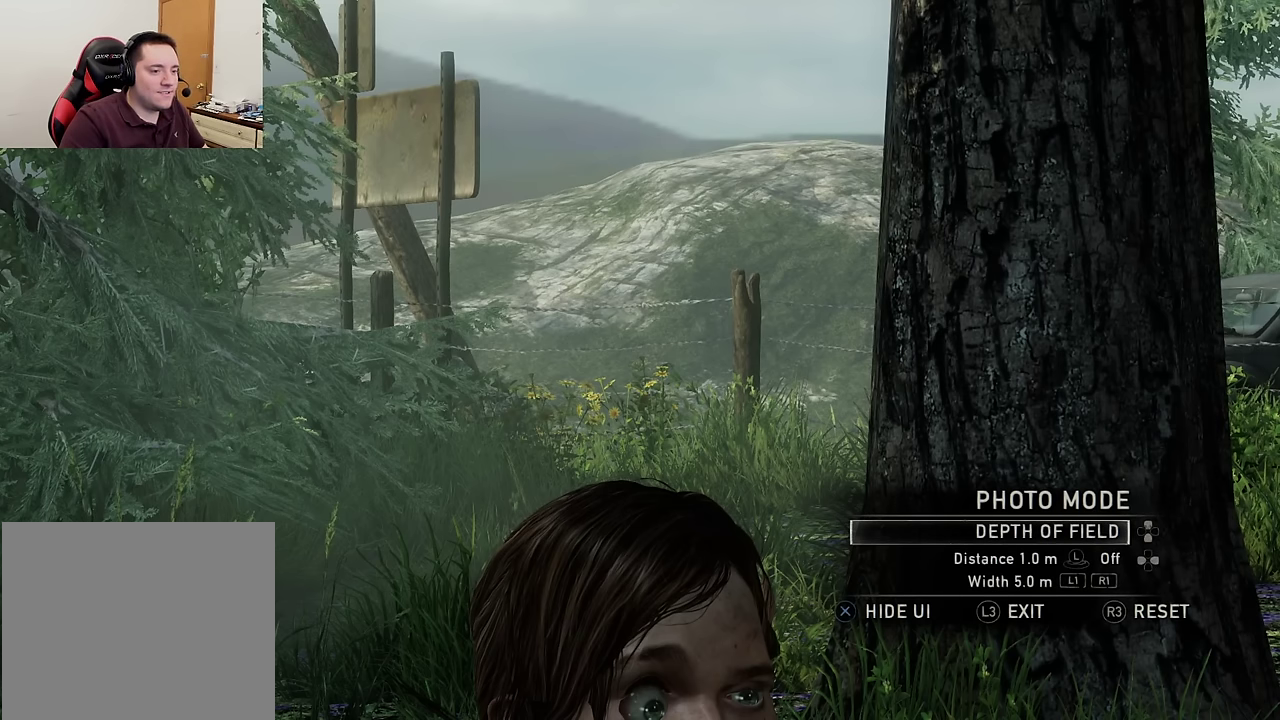
{"dt_ms": 600, "buttons": ["DPAD_DOWN"], "left_stick": "center", "events": [[400, "DPAD_DOWN", "down"], [483, "DPAD_DOWN", "up"], [600, "DPAD_DOWN", "down"]]}
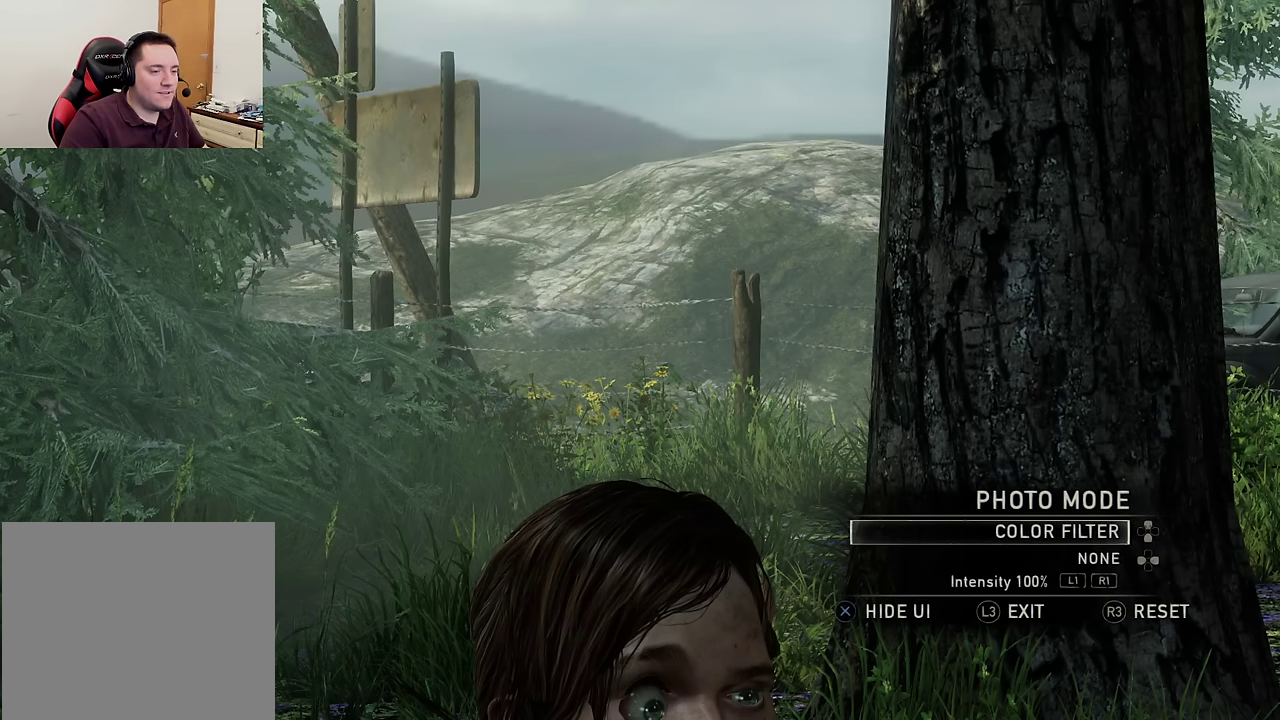
{"dt_ms": 400, "buttons": [], "left_stick": "center", "events": [[83, "DPAD_DOWN", "up"], [200, "DPAD_DOWN", "down"], [300, "DPAD_DOWN", "up"]]}
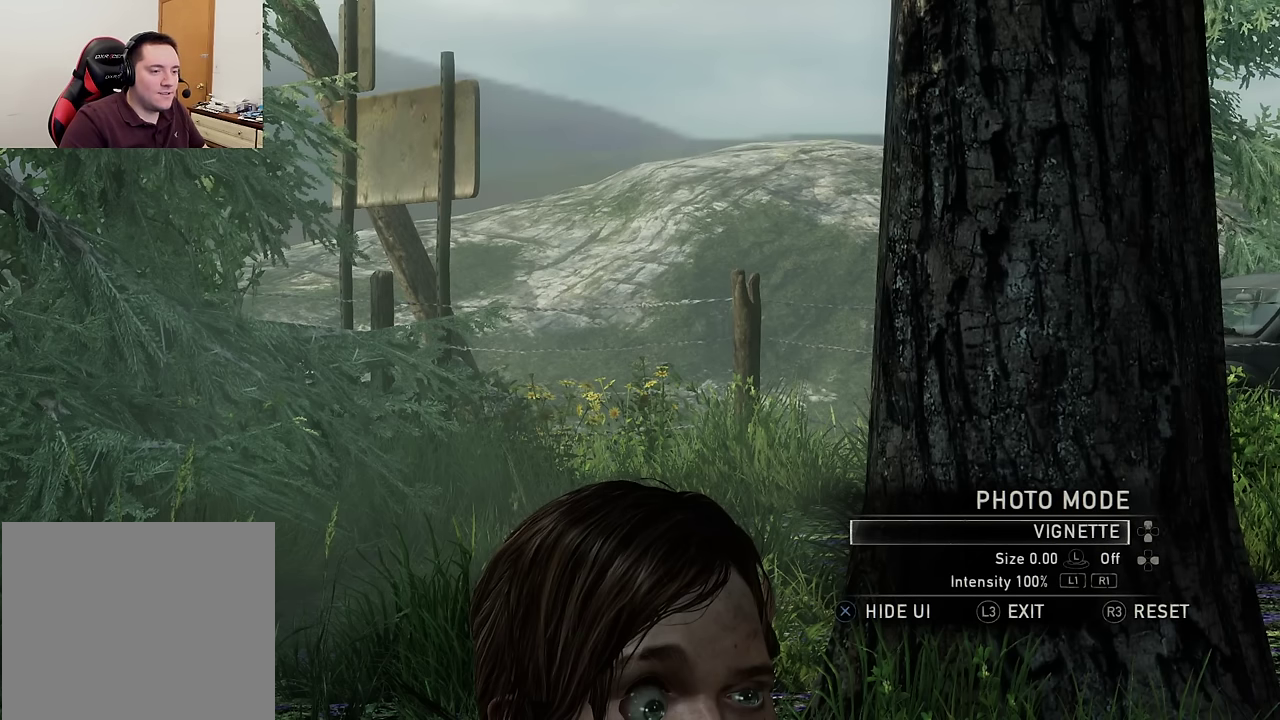
{"dt_ms": 500, "buttons": [], "left_stick": "center", "events": [[300, "DPAD_DOWN", "down"], [417, "DPAD_DOWN", "up"]]}
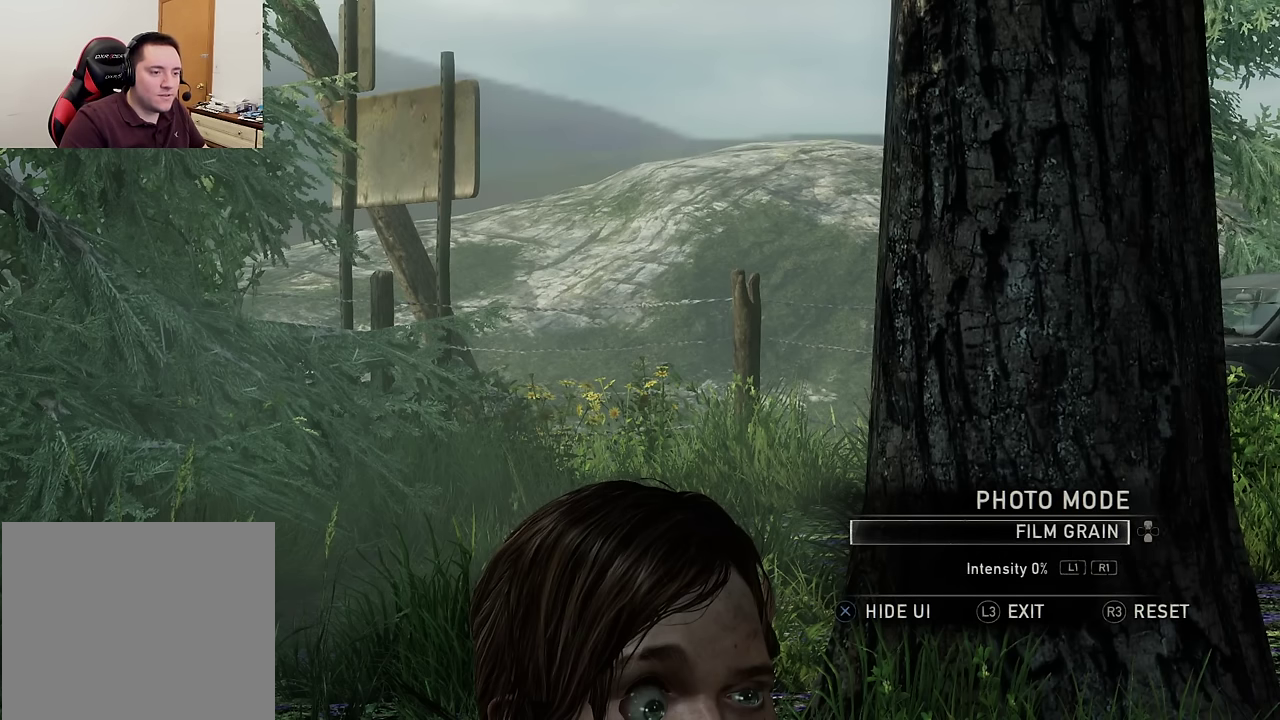
{"dt_ms": 300, "buttons": ["DPAD_DOWN"], "left_stick": "center", "events": [[233, "DPAD_DOWN", "down"]]}
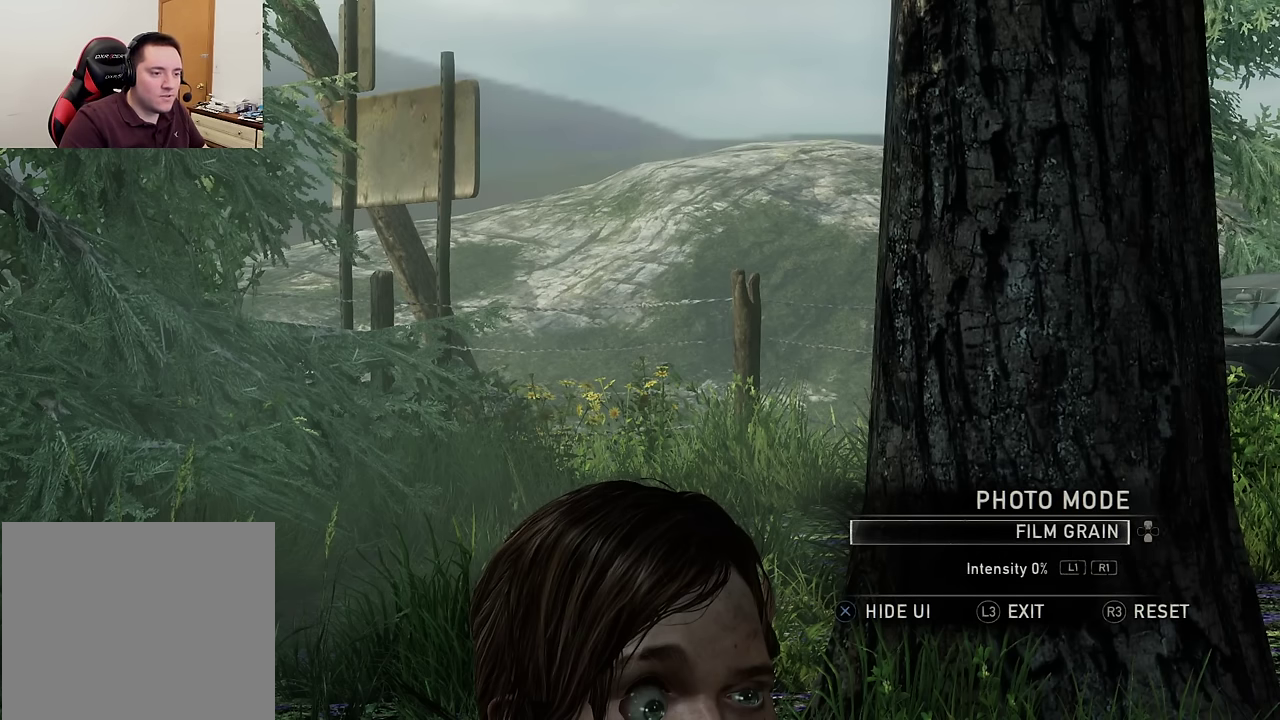
{"dt_ms": 700, "buttons": [], "left_stick": "center", "events": [[50, "DPAD_DOWN", "up"], [300, "DPAD_DOWN", "down"], [417, "DPAD_DOWN", "up"]]}
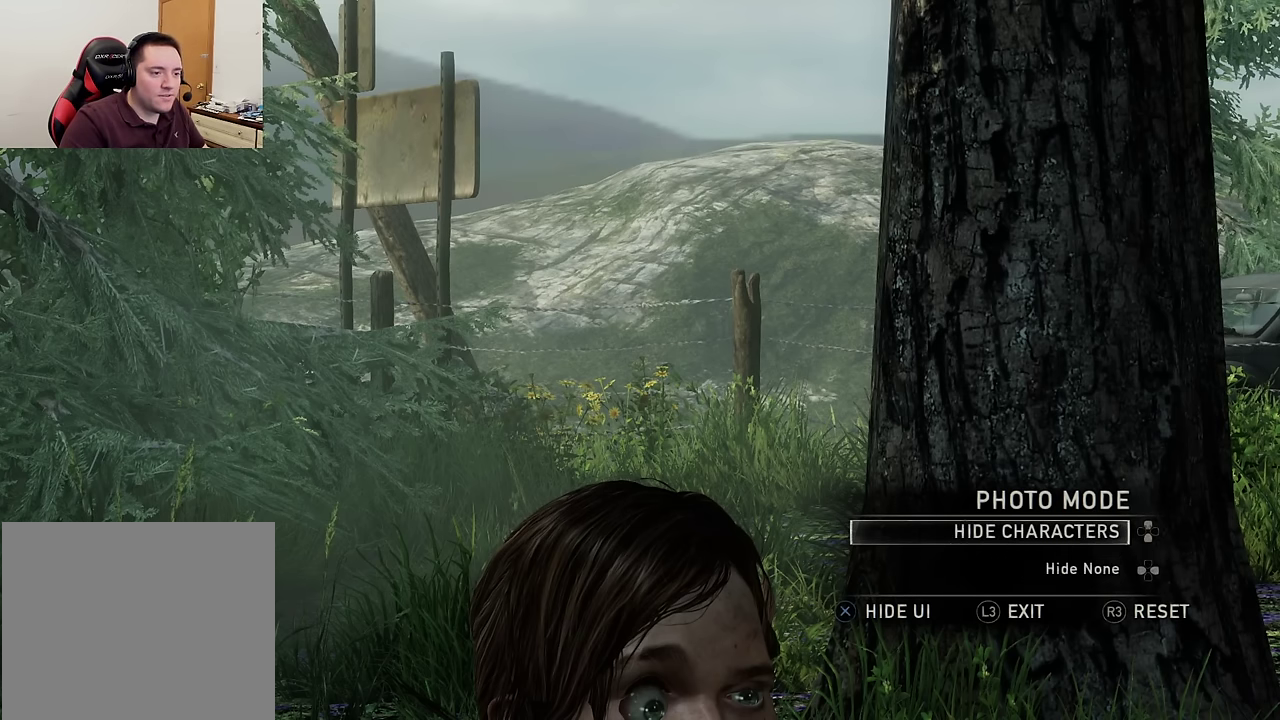
{"dt_ms": 500, "buttons": [], "left_stick": "center", "events": [[183, "DPAD_DOWN", "down"], [300, "DPAD_DOWN", "up"]]}
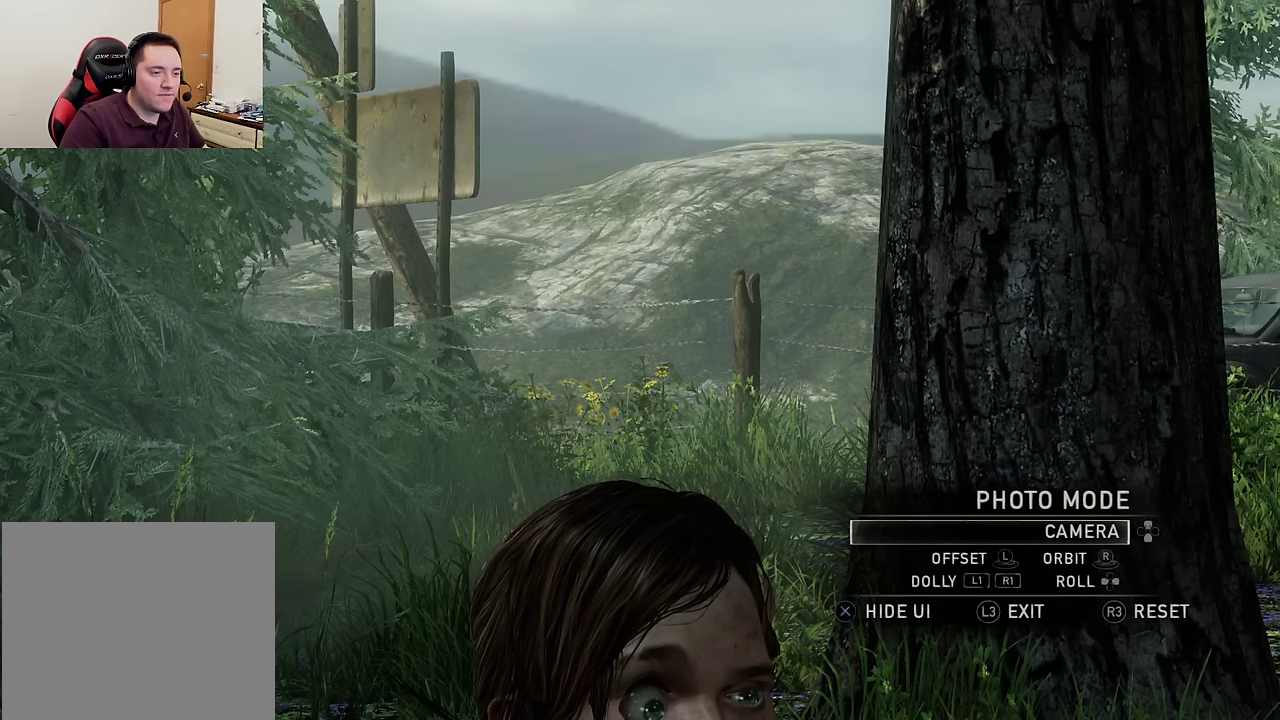
{"dt_ms": 600, "buttons": [], "left_stick": "down-right", "events": [[517, "left_stick", "down-right"]]}
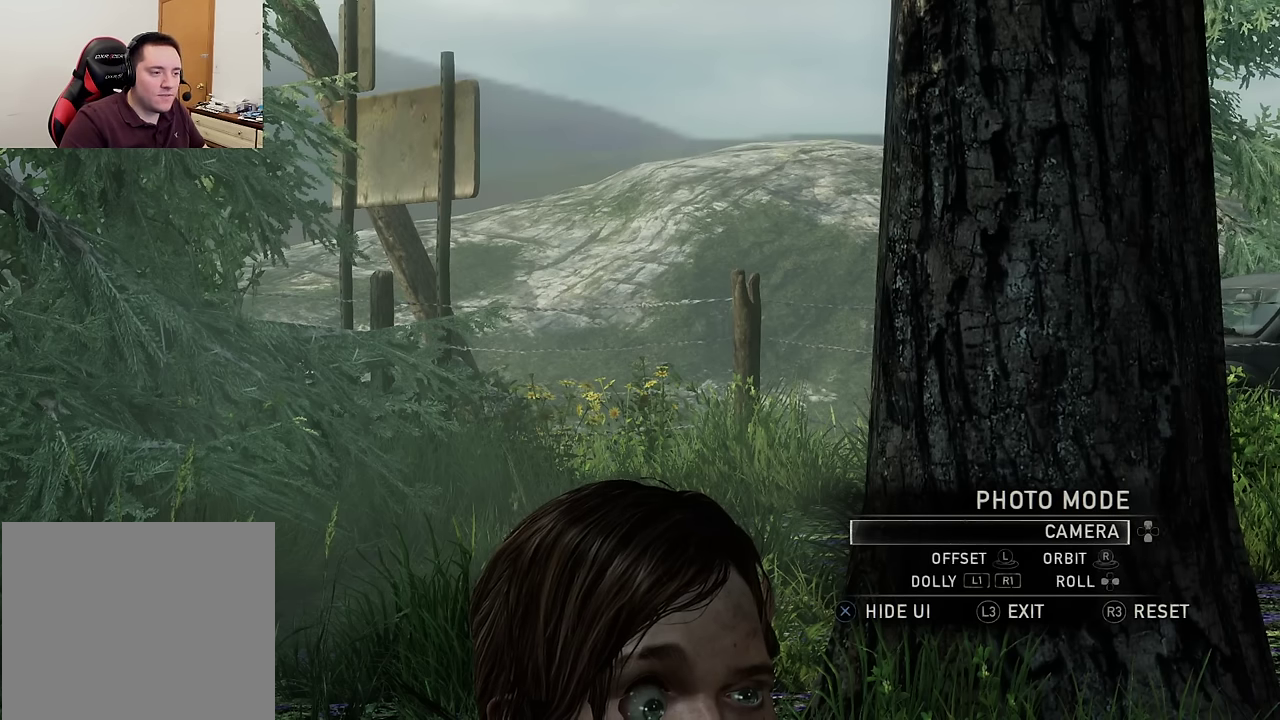
{"dt_ms": 600, "buttons": ["R1"], "left_stick": "center", "events": [[133, "left_stick", "center"], [417, "left_stick", "left"], [500, "R1", "down"], [534, "left_stick", "center"]]}
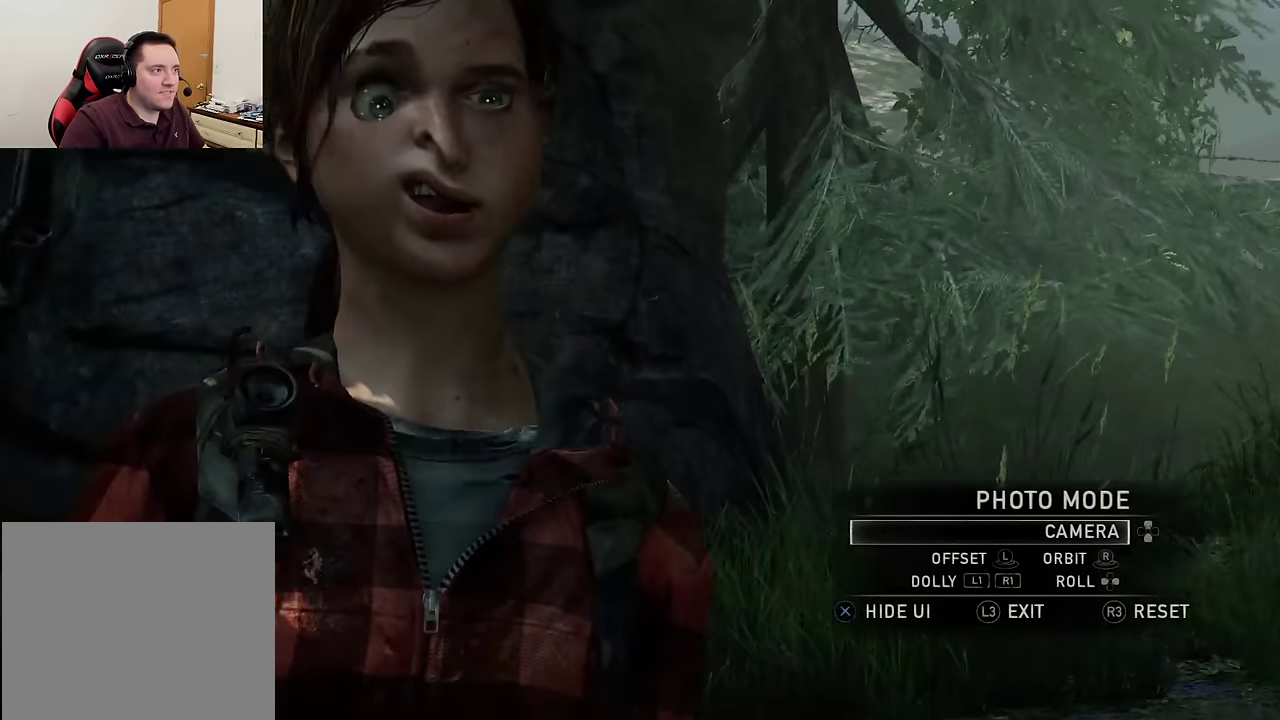
{"dt_ms": 300, "buttons": ["R1"], "left_stick": "center", "events": []}
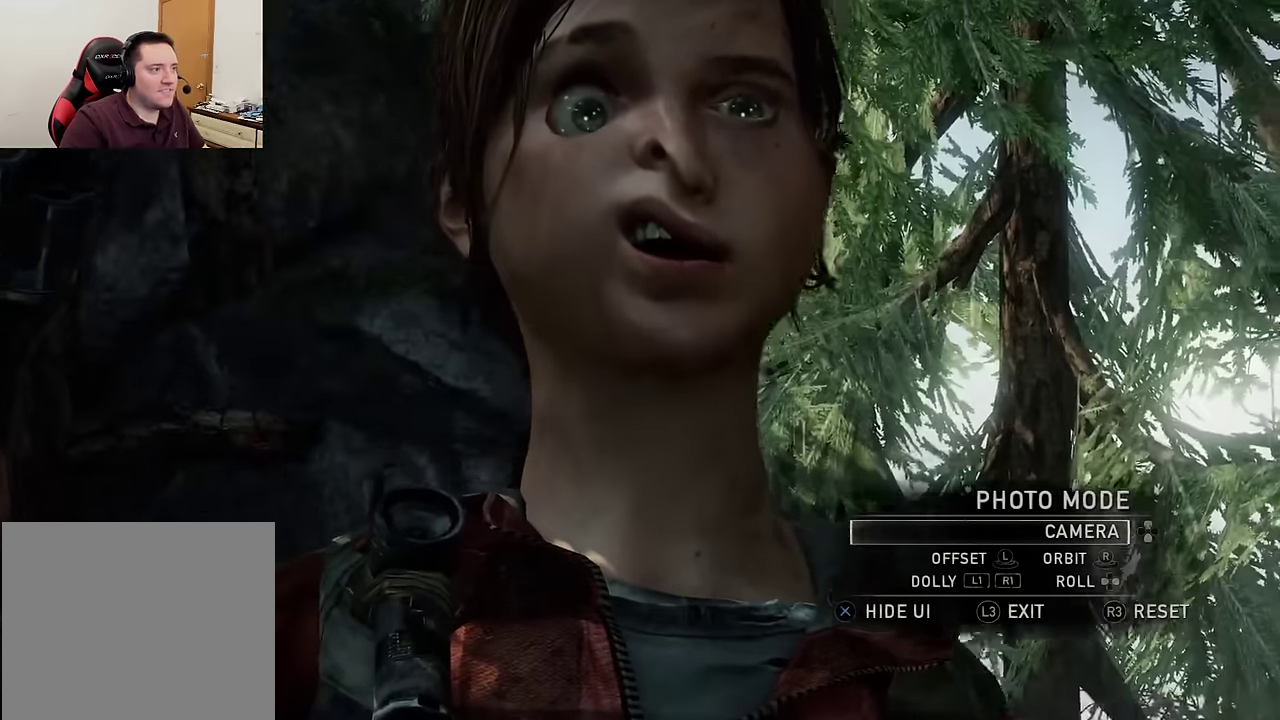
{"dt_ms": 700, "buttons": [], "left_stick": "center", "events": [[284, "R1", "up"], [284, "left_stick", "up"], [367, "left_stick", "center"]]}
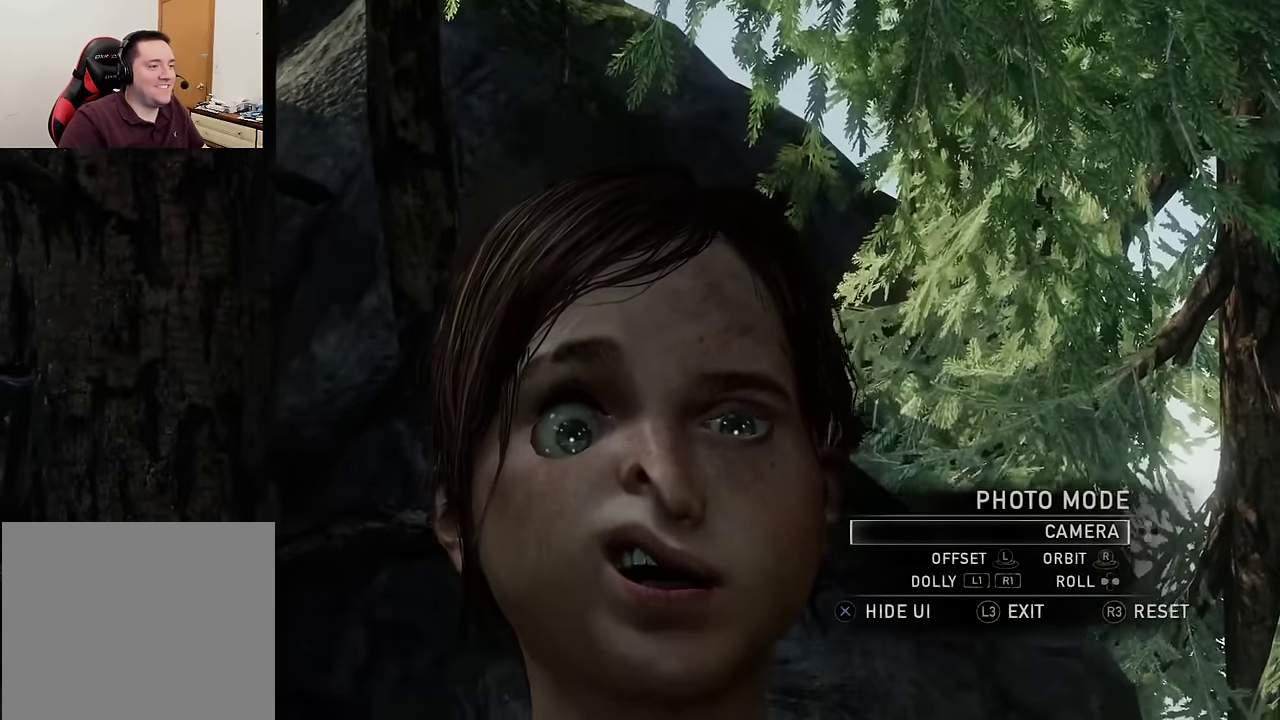
{"dt_ms": 300, "buttons": [], "left_stick": "center", "events": []}
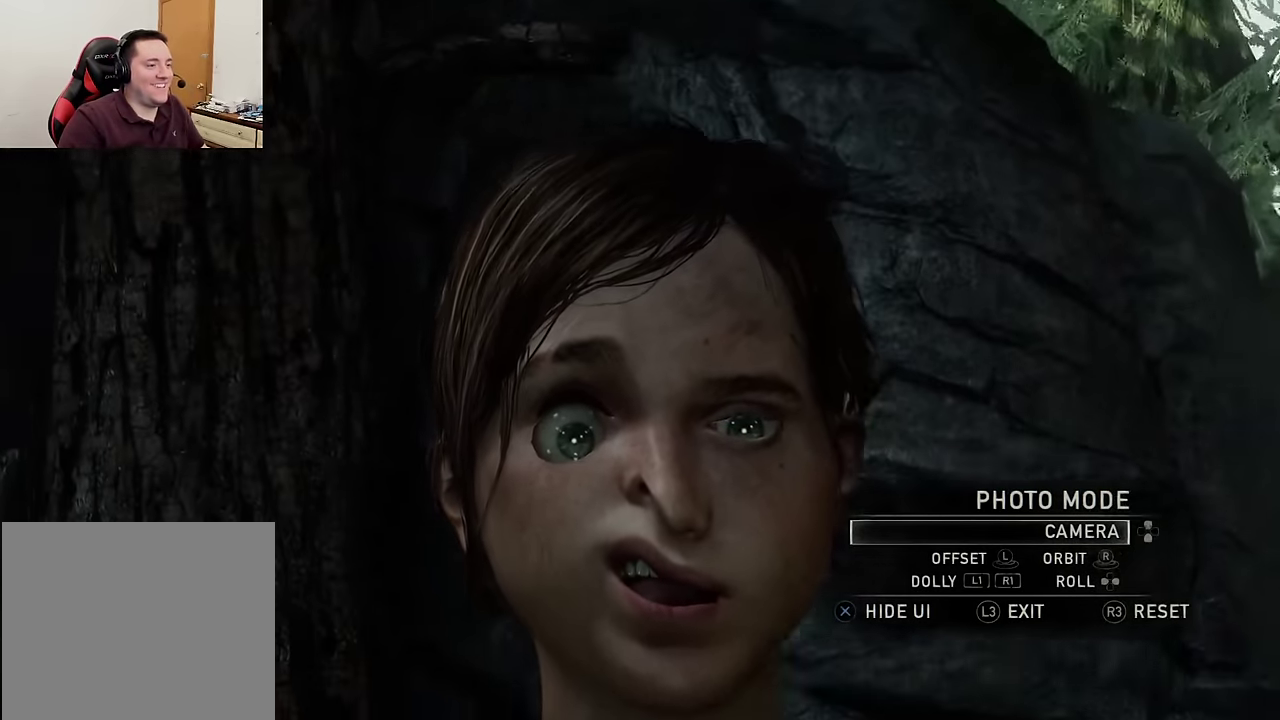
{"dt_ms": 700, "buttons": [], "left_stick": "center", "events": []}
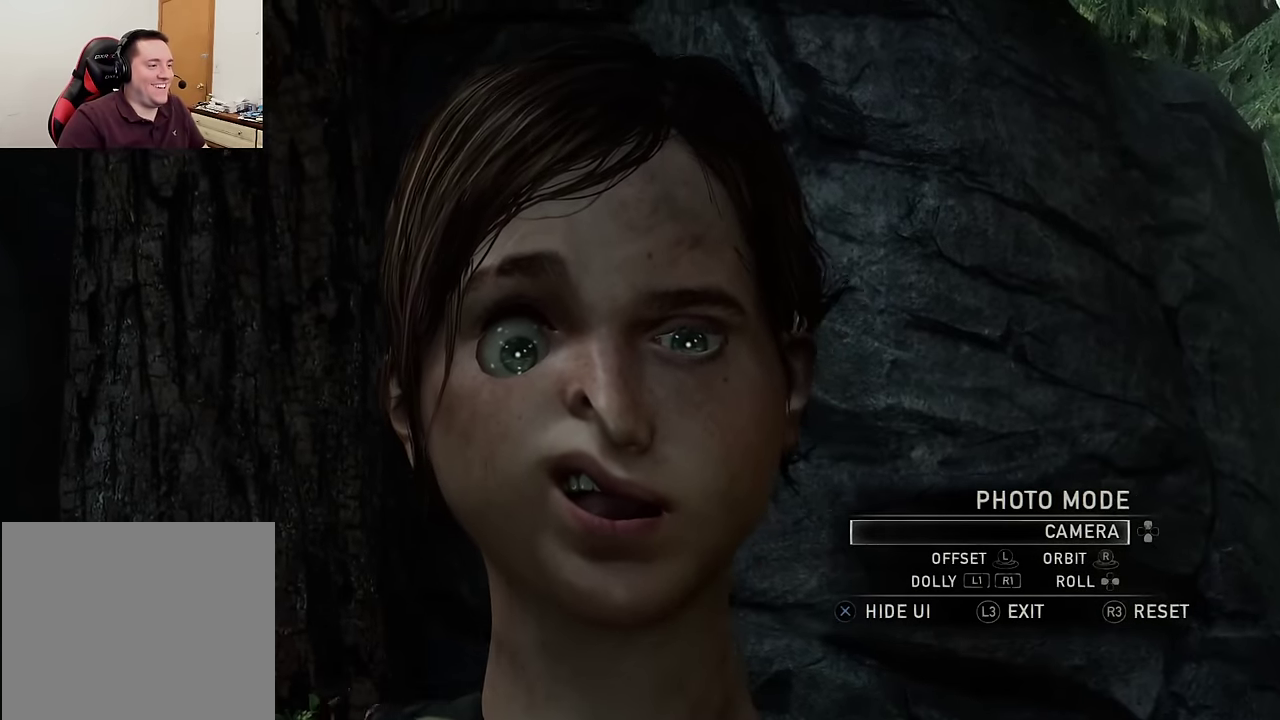
{"dt_ms": 300, "buttons": [], "left_stick": "center", "events": []}
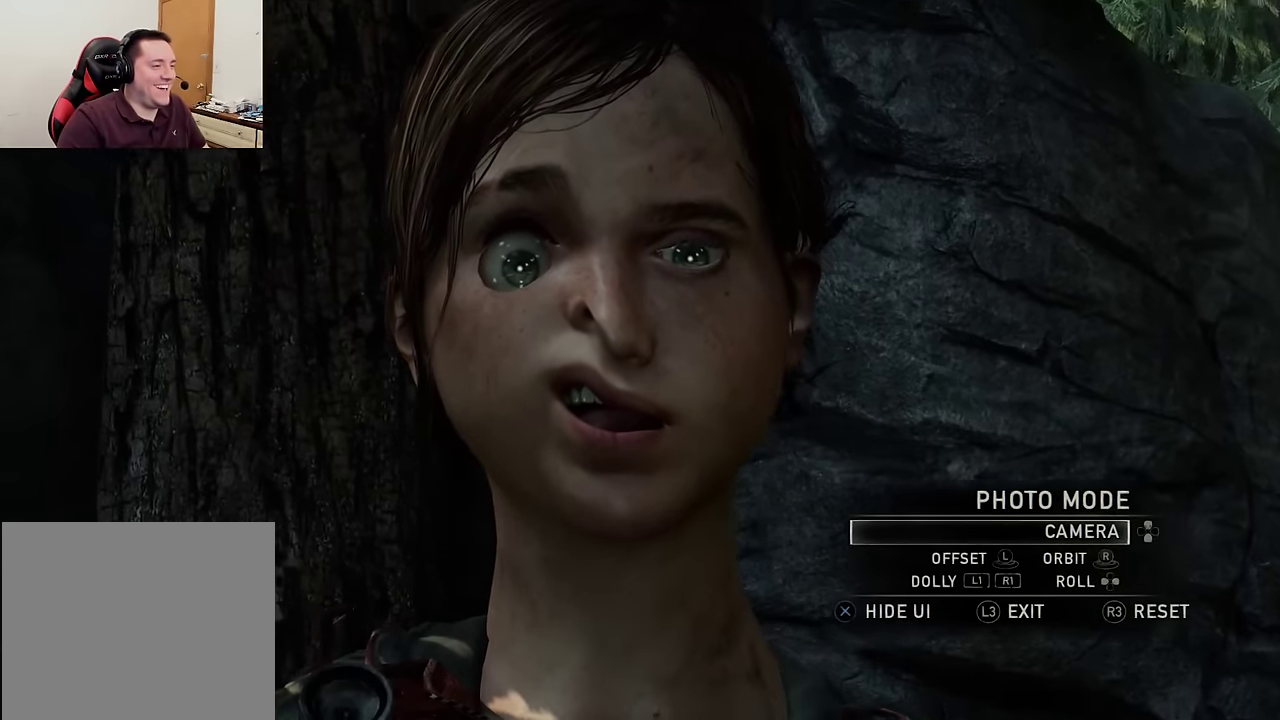
{"dt_ms": 400, "buttons": [], "left_stick": "center", "events": []}
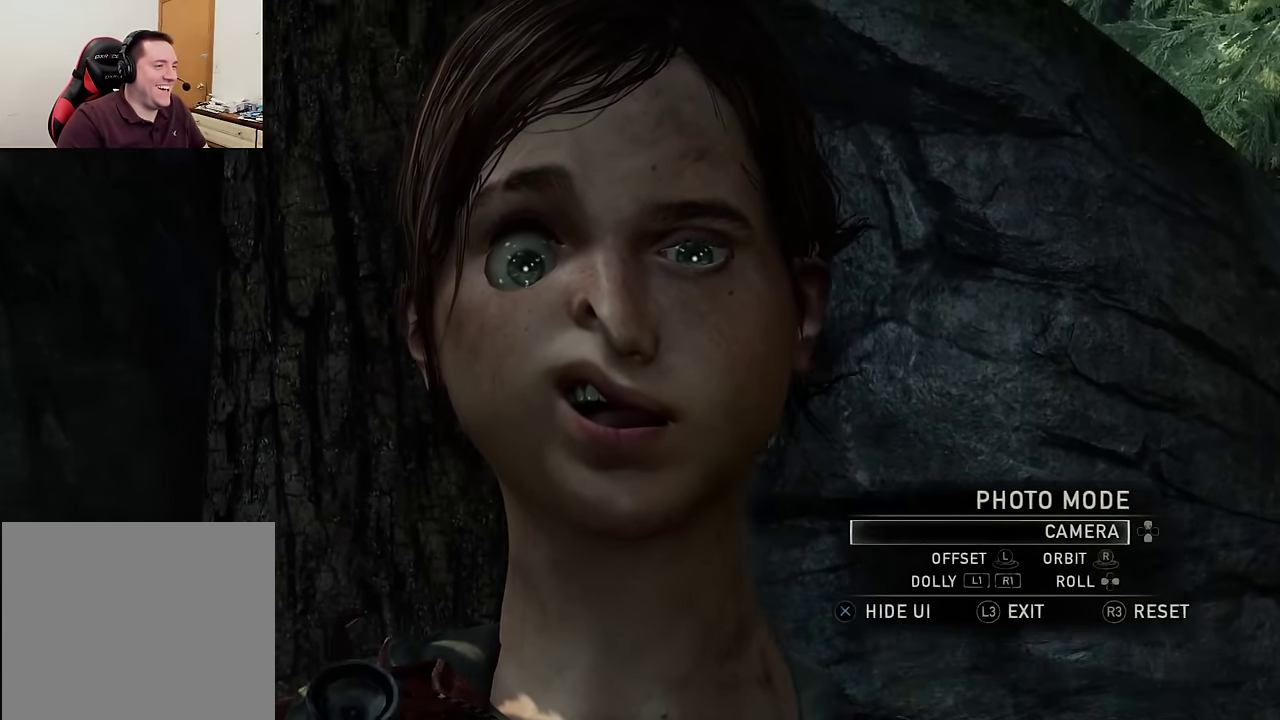
{"dt_ms": 600, "buttons": [], "left_stick": "center", "events": []}
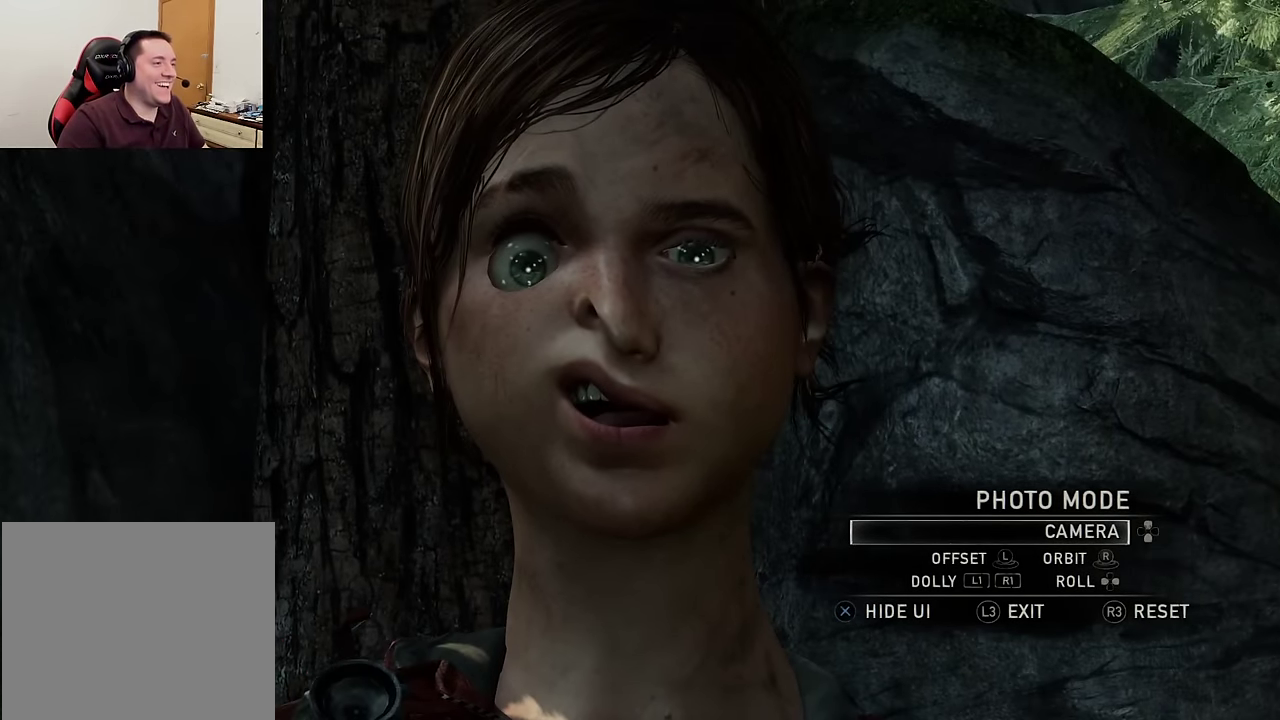
{"dt_ms": 500, "buttons": [], "left_stick": "center", "events": []}
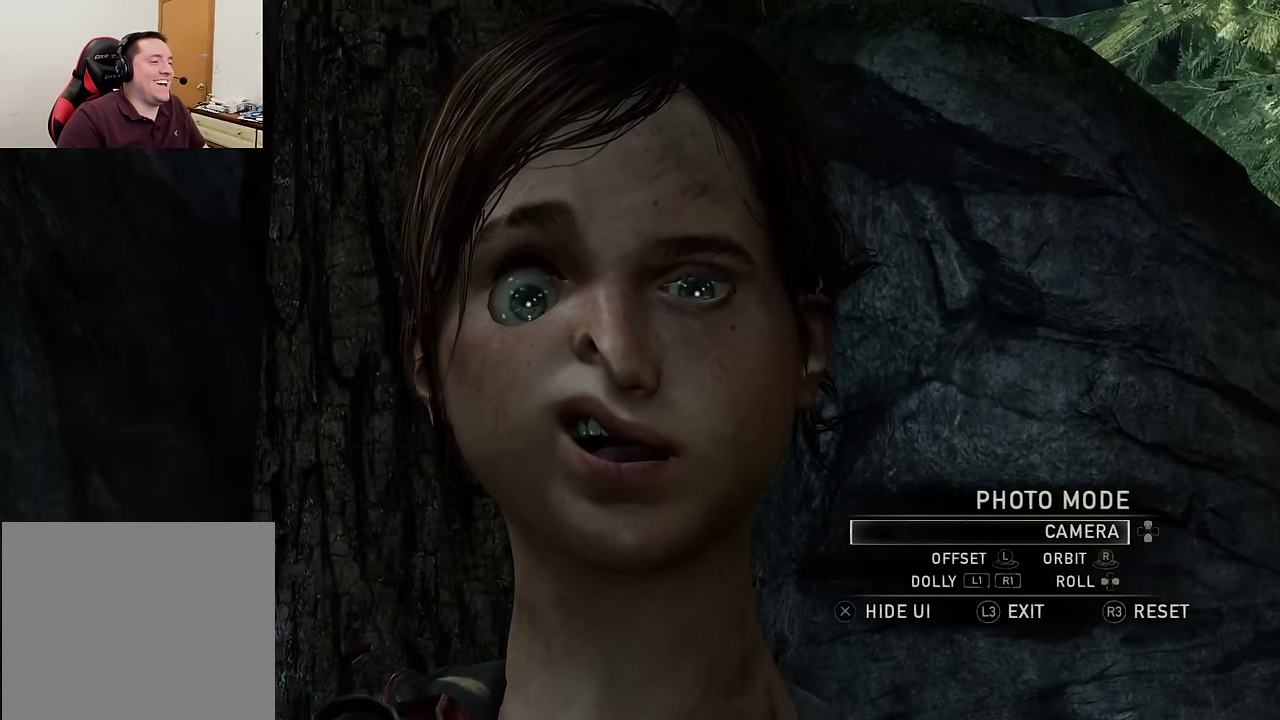
{"dt_ms": 500, "buttons": [], "left_stick": "center", "events": []}
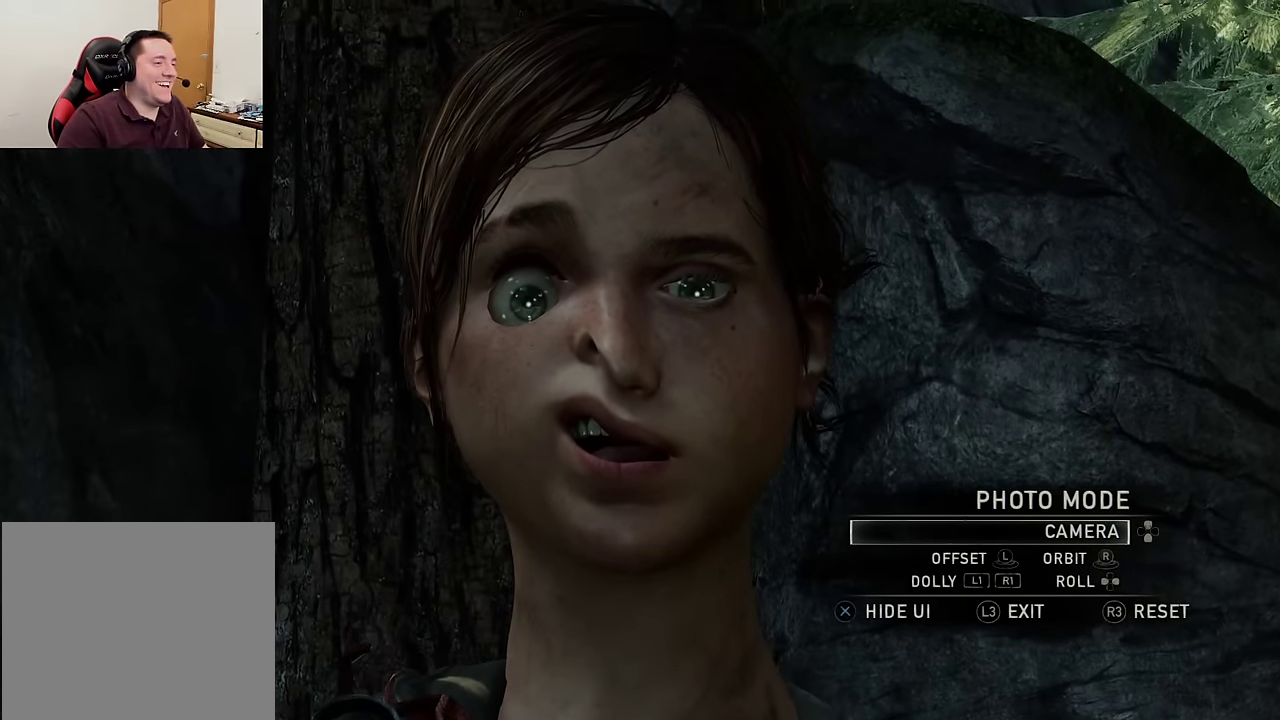
{"dt_ms": 500, "buttons": [], "left_stick": "center", "events": []}
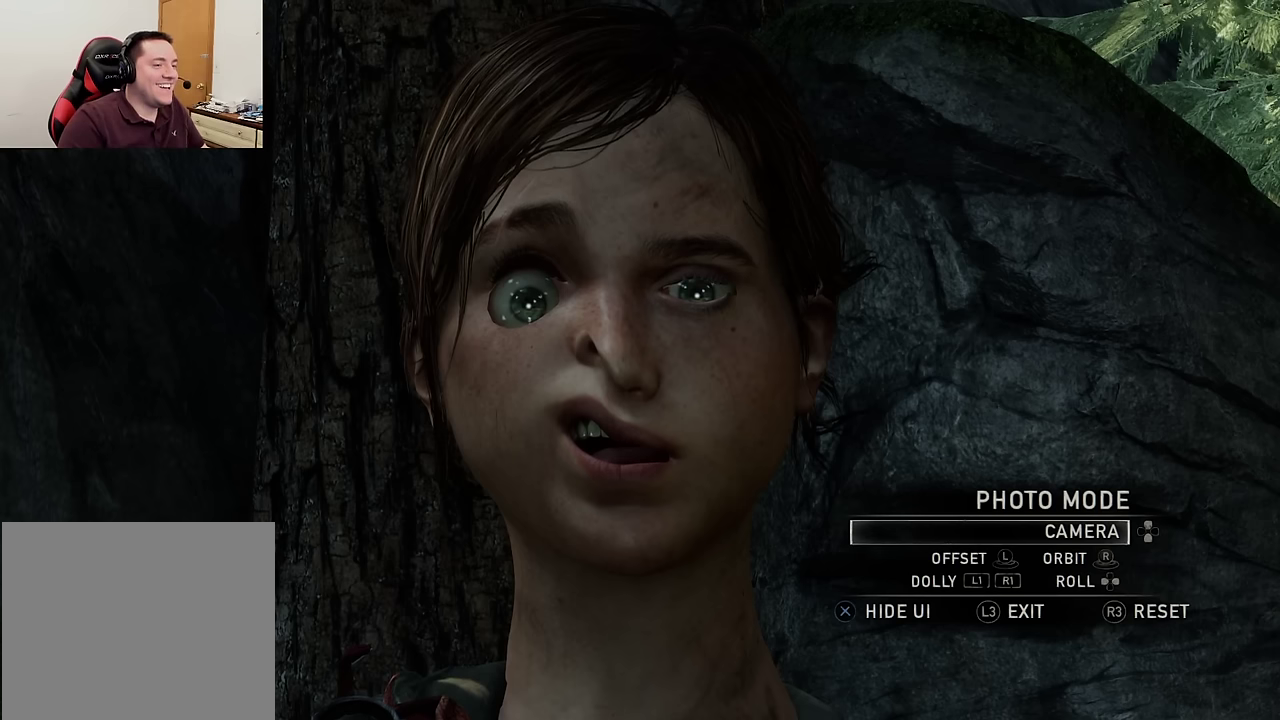
{"dt_ms": 500, "buttons": [], "left_stick": "center", "events": [[334, "CROSS", "down"], [417, "CROSS", "up"]]}
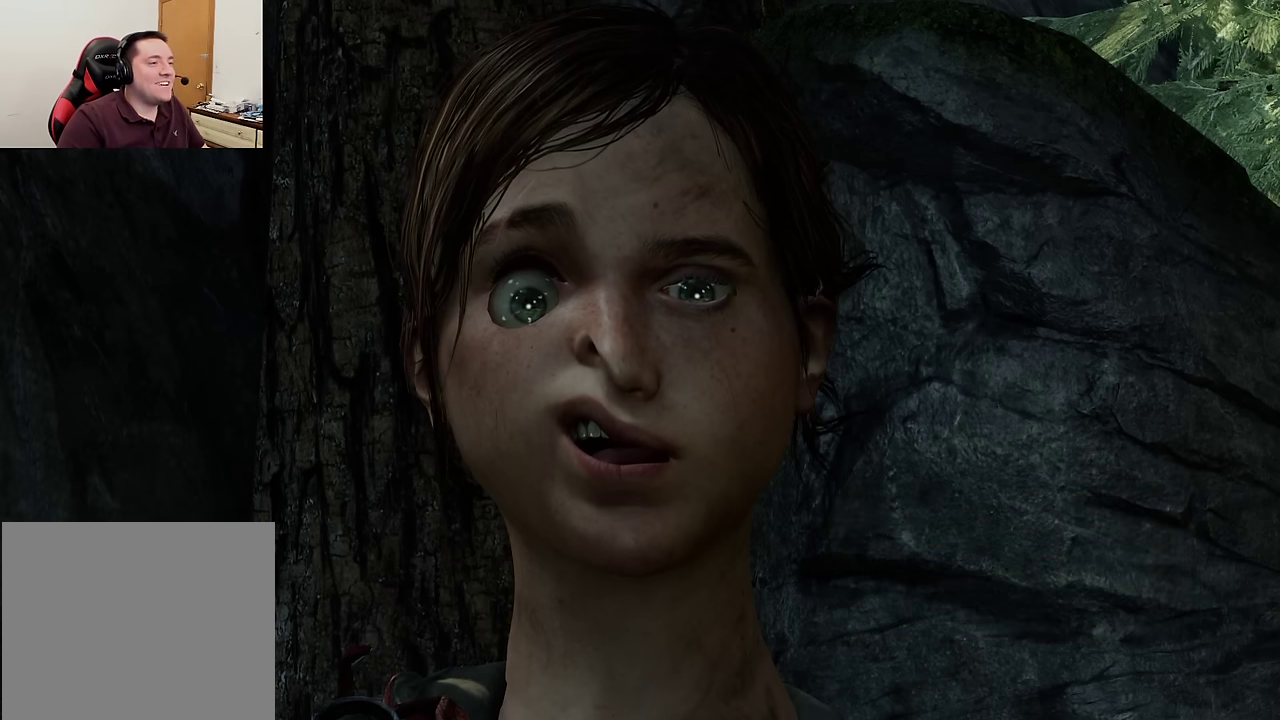
{"dt_ms": 500, "buttons": [], "left_stick": "center", "events": []}
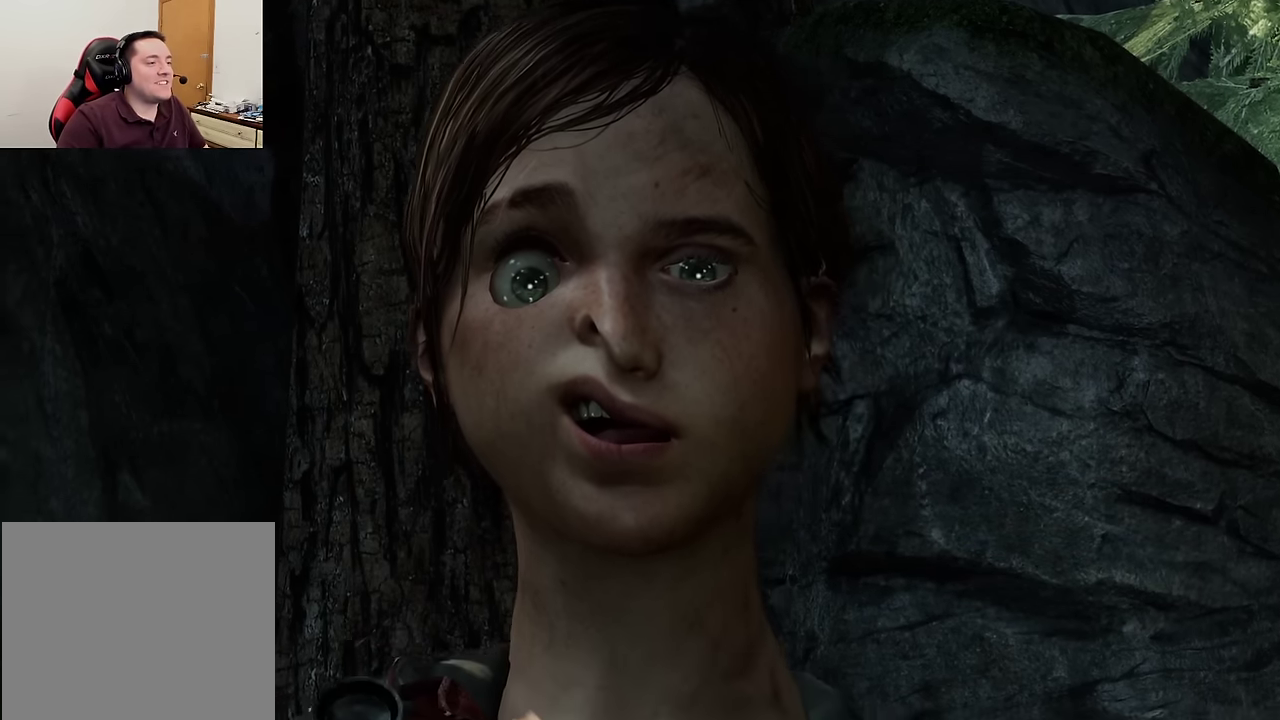
{"dt_ms": 300, "buttons": ["DPAD_RIGHT"], "left_stick": "center", "events": [[234, "DPAD_RIGHT", "down"]]}
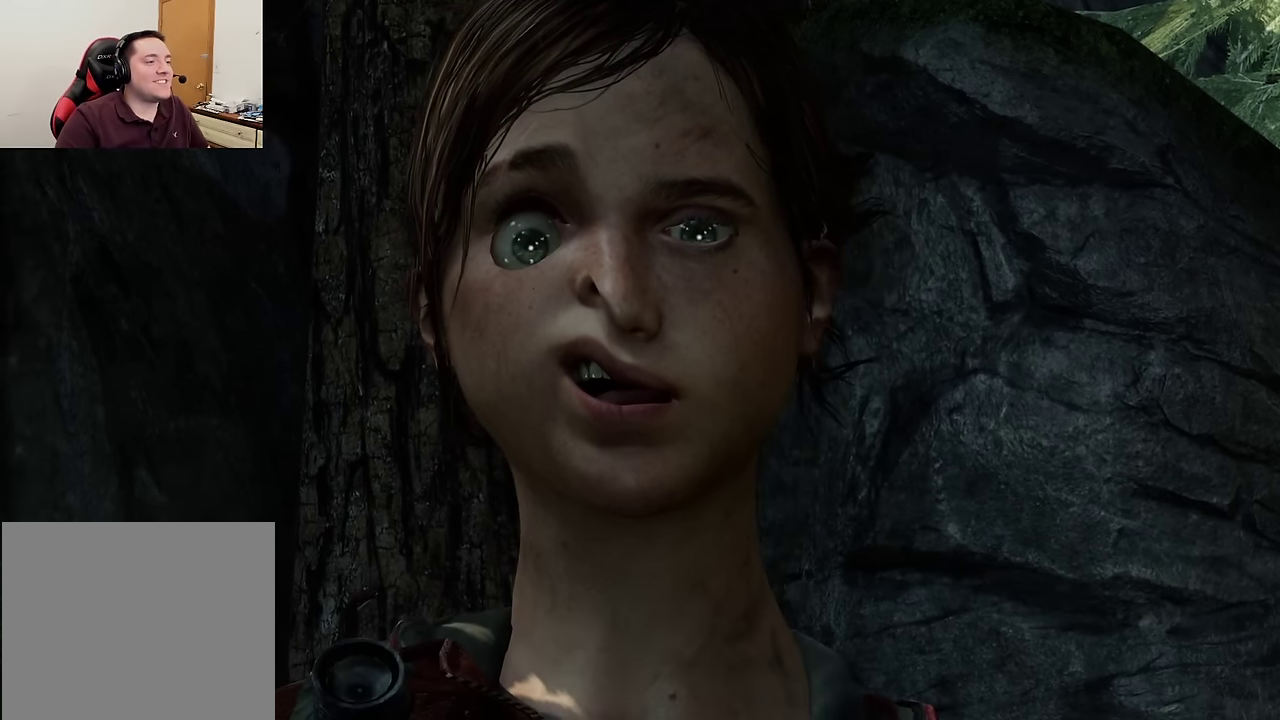
{"dt_ms": 700, "buttons": [], "left_stick": "center", "events": [[34, "DPAD_RIGHT", "up"], [384, "DPAD_LEFT", "down"], [534, "DPAD_LEFT", "up"]]}
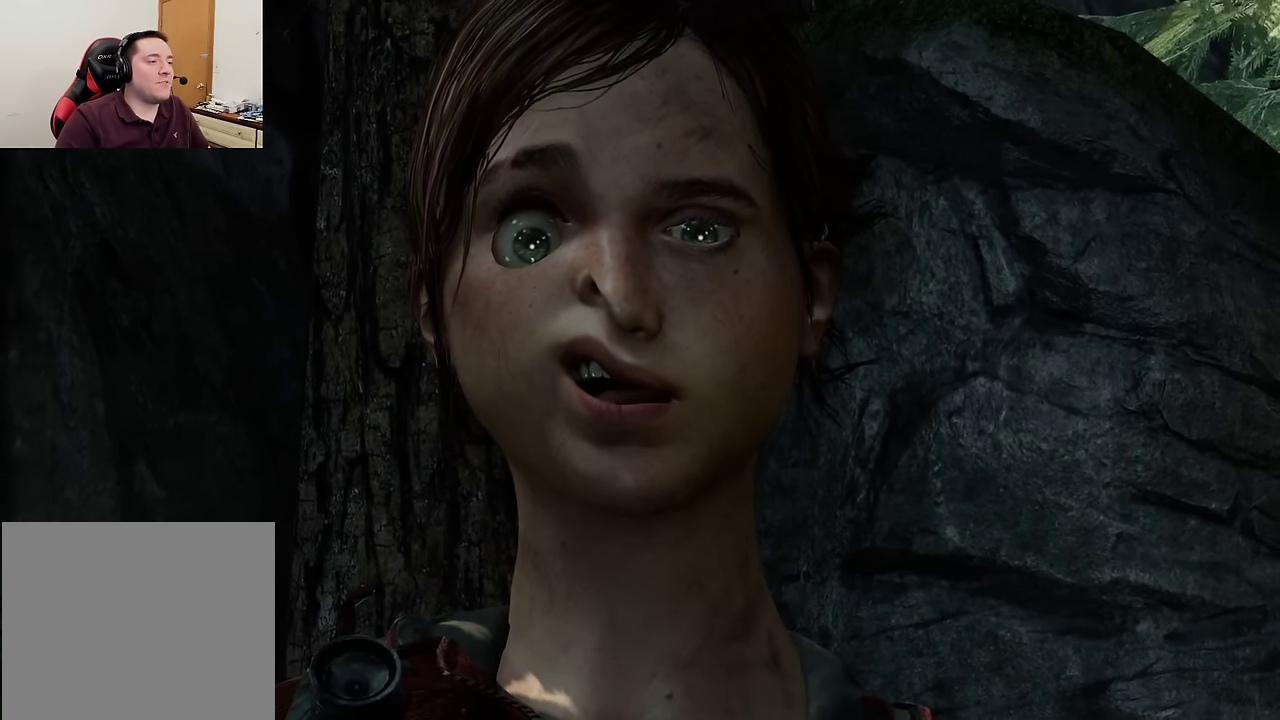
{"dt_ms": 600, "buttons": [], "left_stick": "up", "events": [[50, "DPAD_LEFT", "down"], [167, "DPAD_LEFT", "up"], [584, "left_stick", "up"]]}
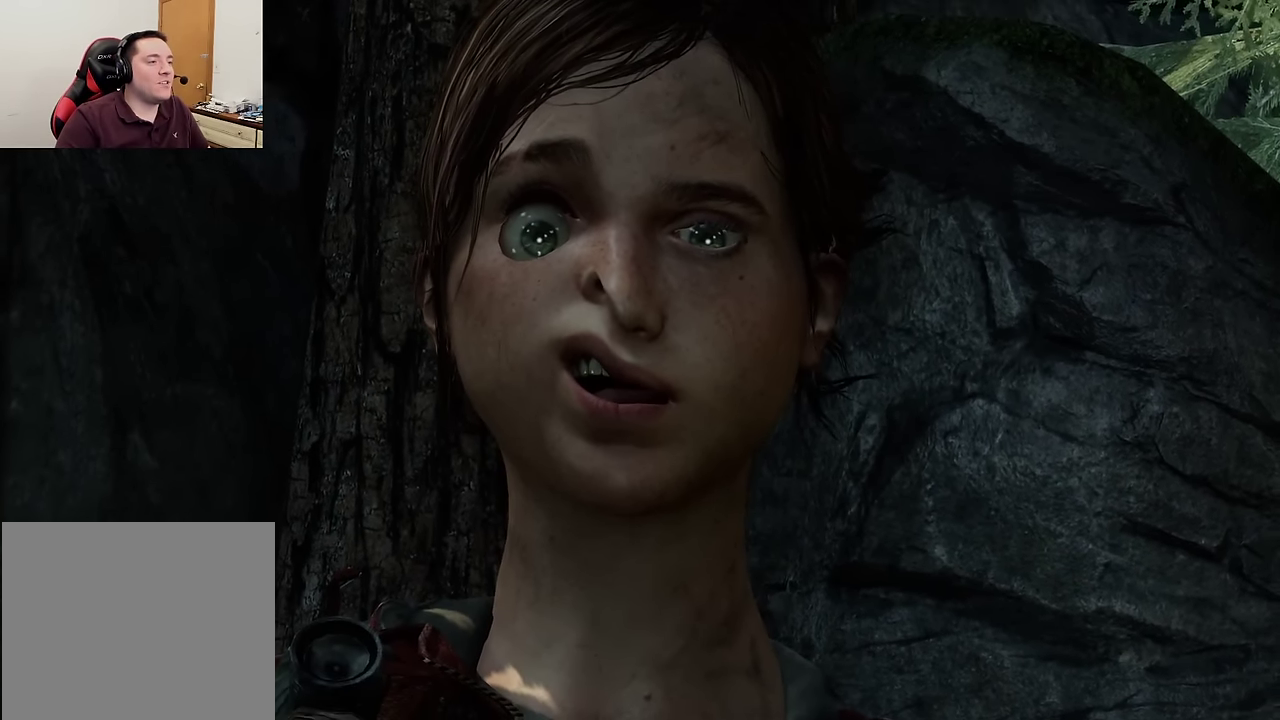
{"dt_ms": 400, "buttons": [], "left_stick": "center", "events": [[34, "left_stick", "center"]]}